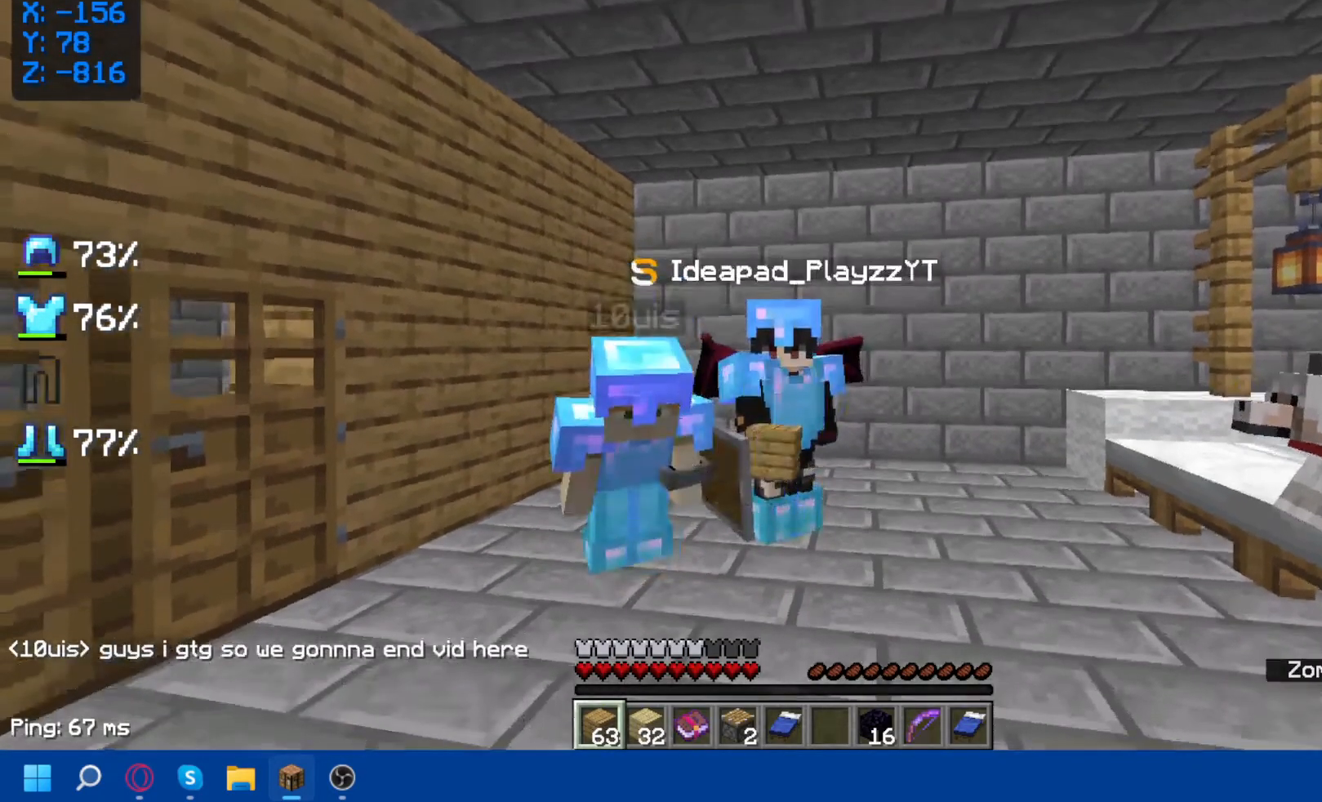
Gameplay with keyboard and mouse; each line is a JSON object with the keys and mouse buttons held at the frame after it. "events" lists presses ("down") and releases ("up") of "a", "d", "s", "space", "w", "mouse_left" and "mouse_right" between this image and that frame as [ms after this image, input, new state], when the widget could be followed in between. "mouse_left", "mouse_right" = the "left", "right" buttons of the "mouse" list. No other keys are recorded. Fast repeated clicks can show as one long hold. Not read: mouse_move.
{"keys": [], "mouse": ["left"], "events": [[467, "mouse_left", "down"]]}
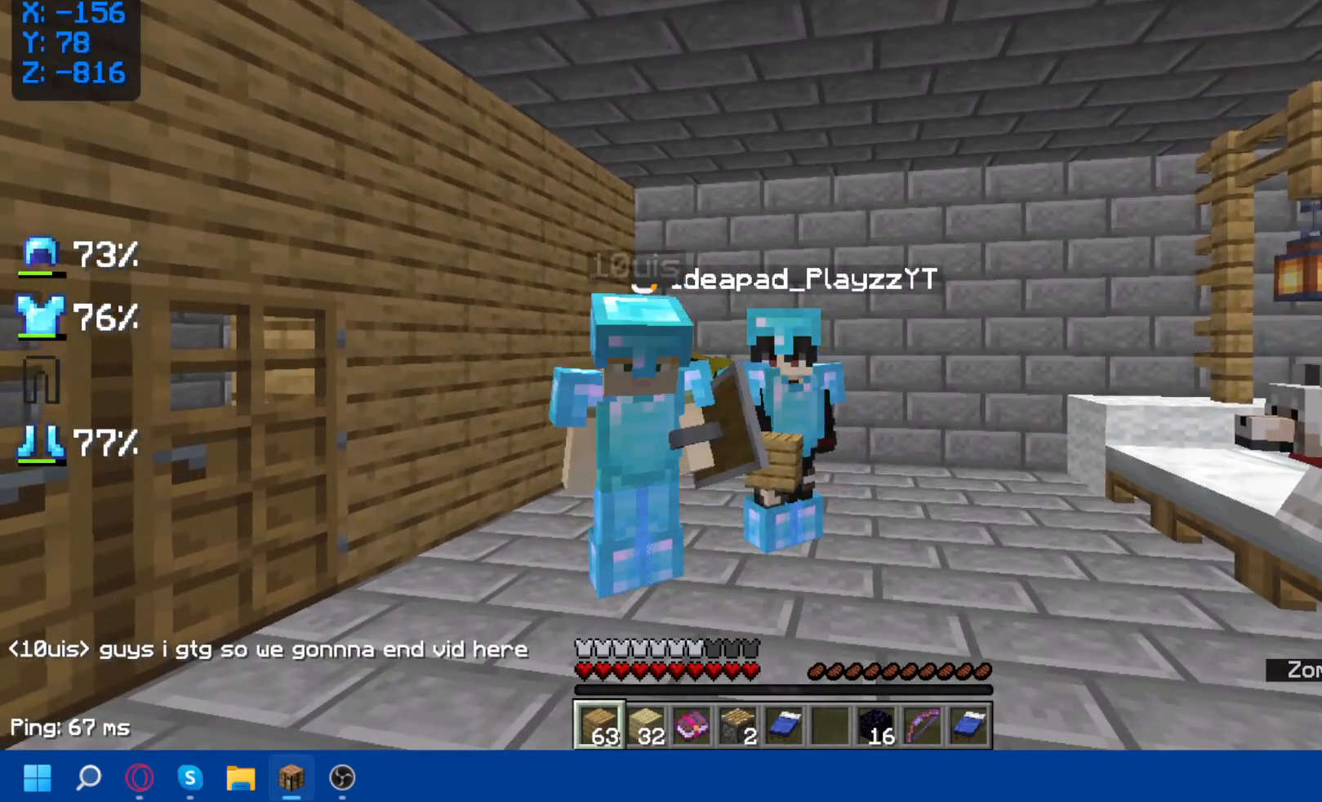
{"keys": [], "mouse": [], "events": [[100, "mouse_left", "up"]]}
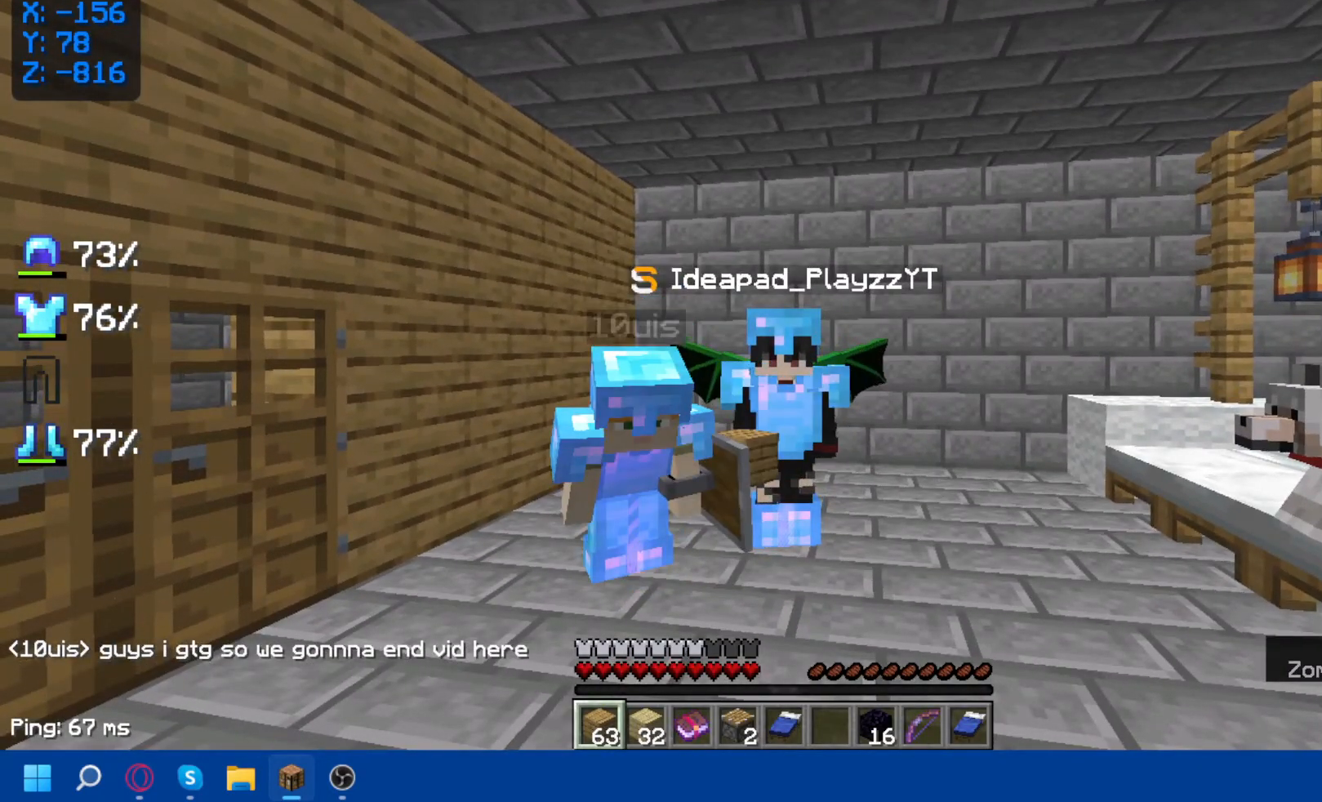
{"keys": [], "mouse": [], "events": []}
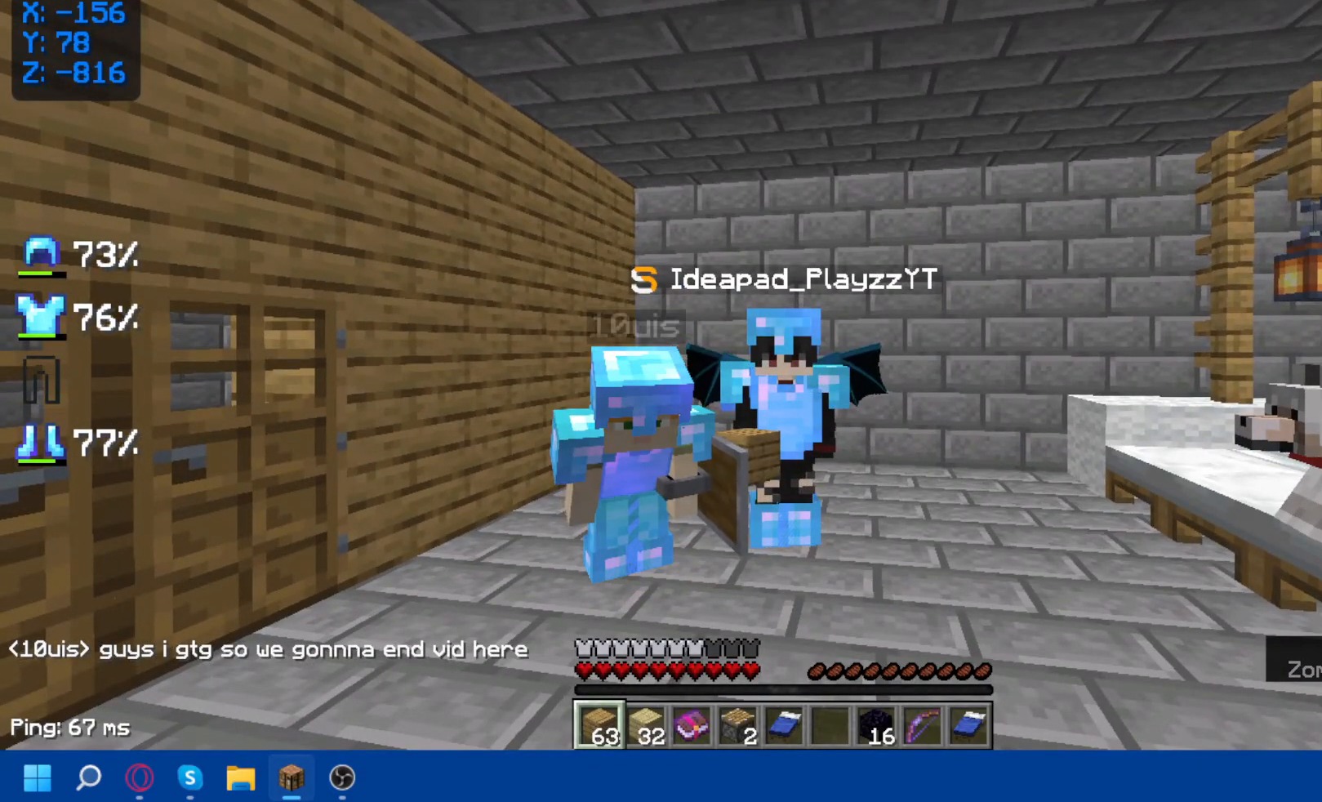
{"keys": [], "mouse": [], "events": []}
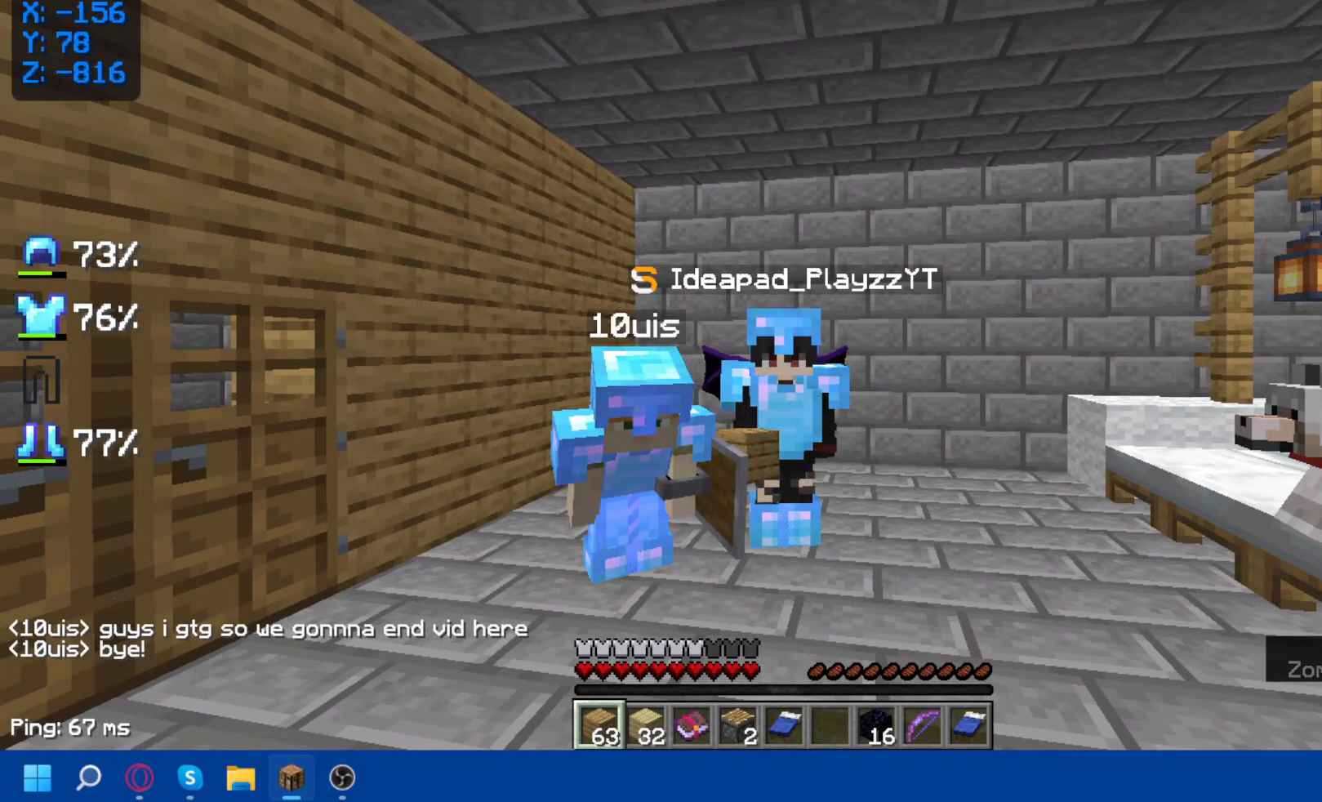
{"keys": [], "mouse": [], "events": []}
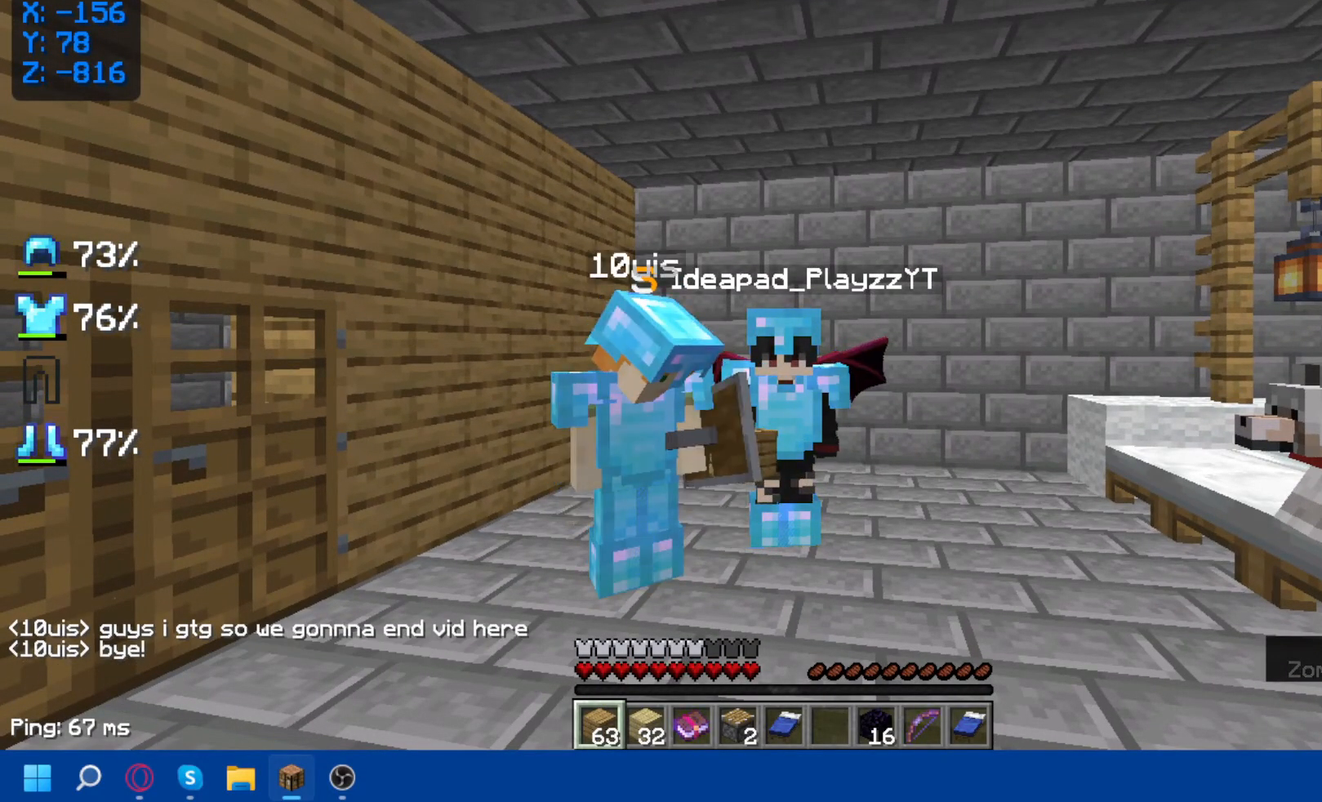
{"keys": [], "mouse": [], "events": []}
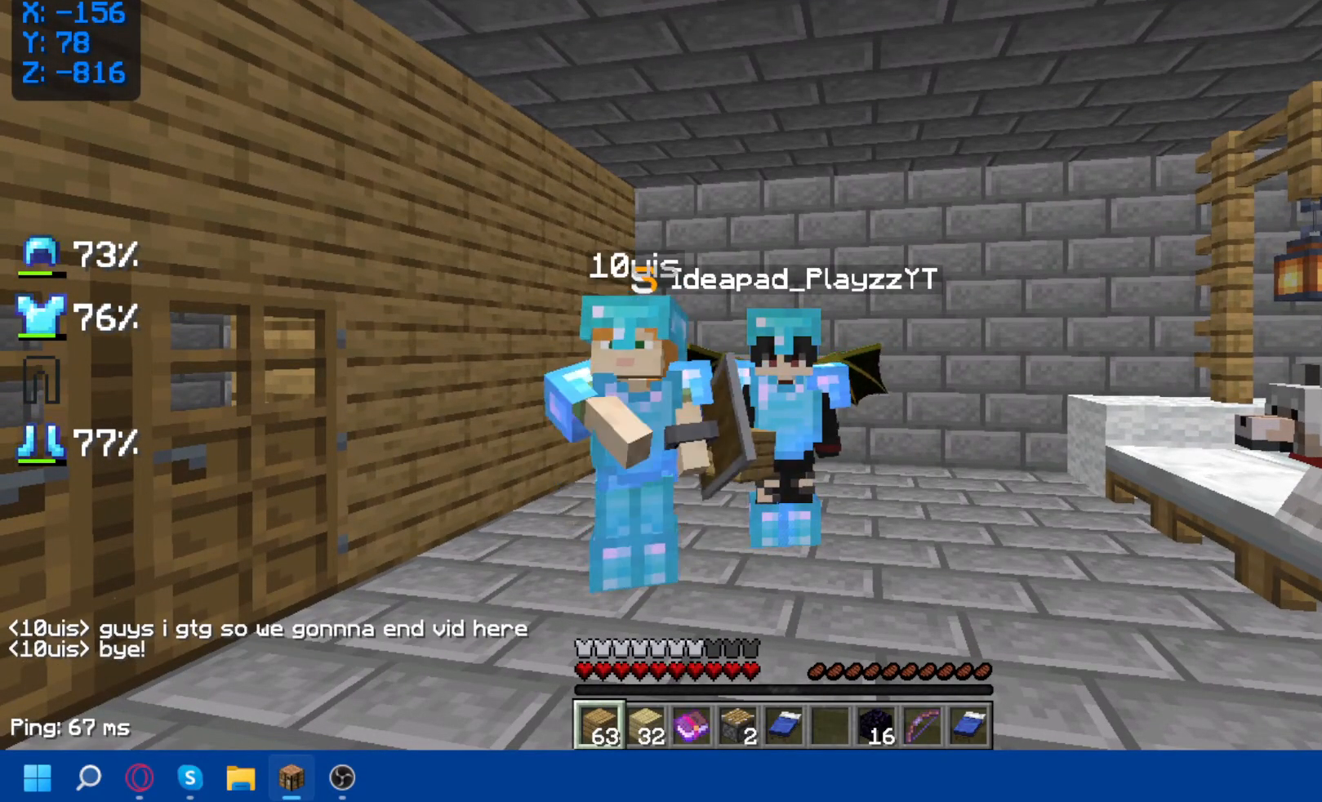
{"keys": [], "mouse": [], "events": []}
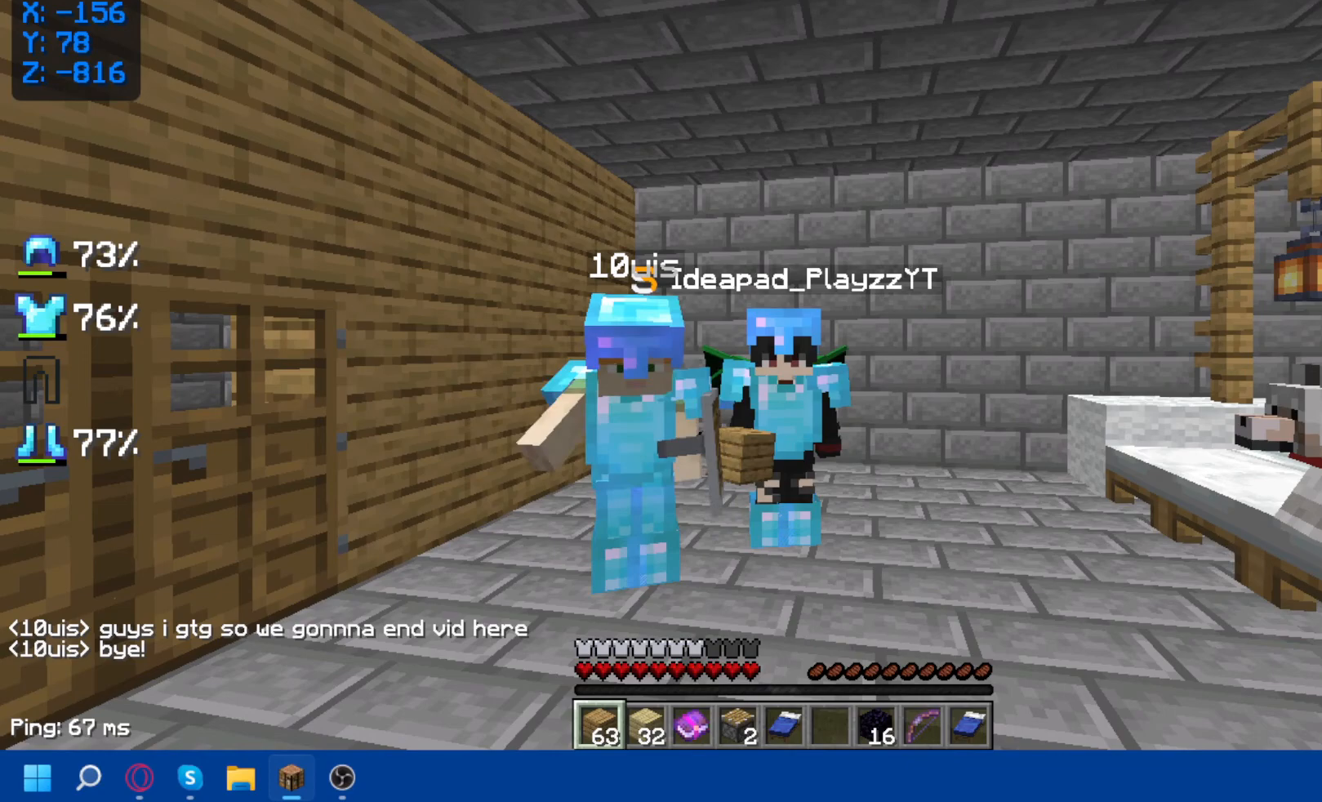
{"keys": ["space"], "mouse": [], "events": [[100, "space", "down"], [167, "space", "up"], [350, "space", "down"], [383, "space", "up"], [483, "space", "down"]]}
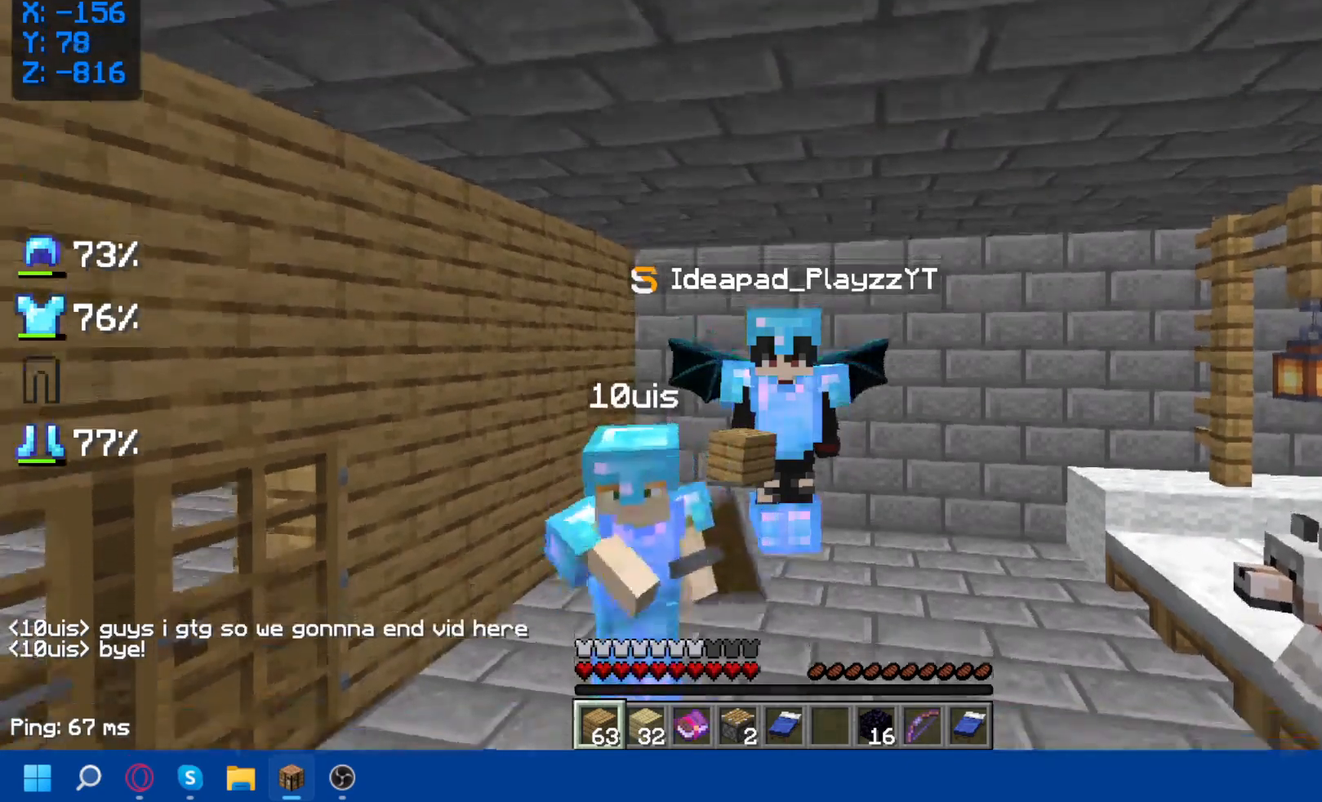
{"keys": ["space"], "mouse": [], "events": [[50, "space", "up"], [167, "space", "down"], [233, "space", "up"], [333, "space", "down"], [367, "space", "up"], [467, "space", "down"]]}
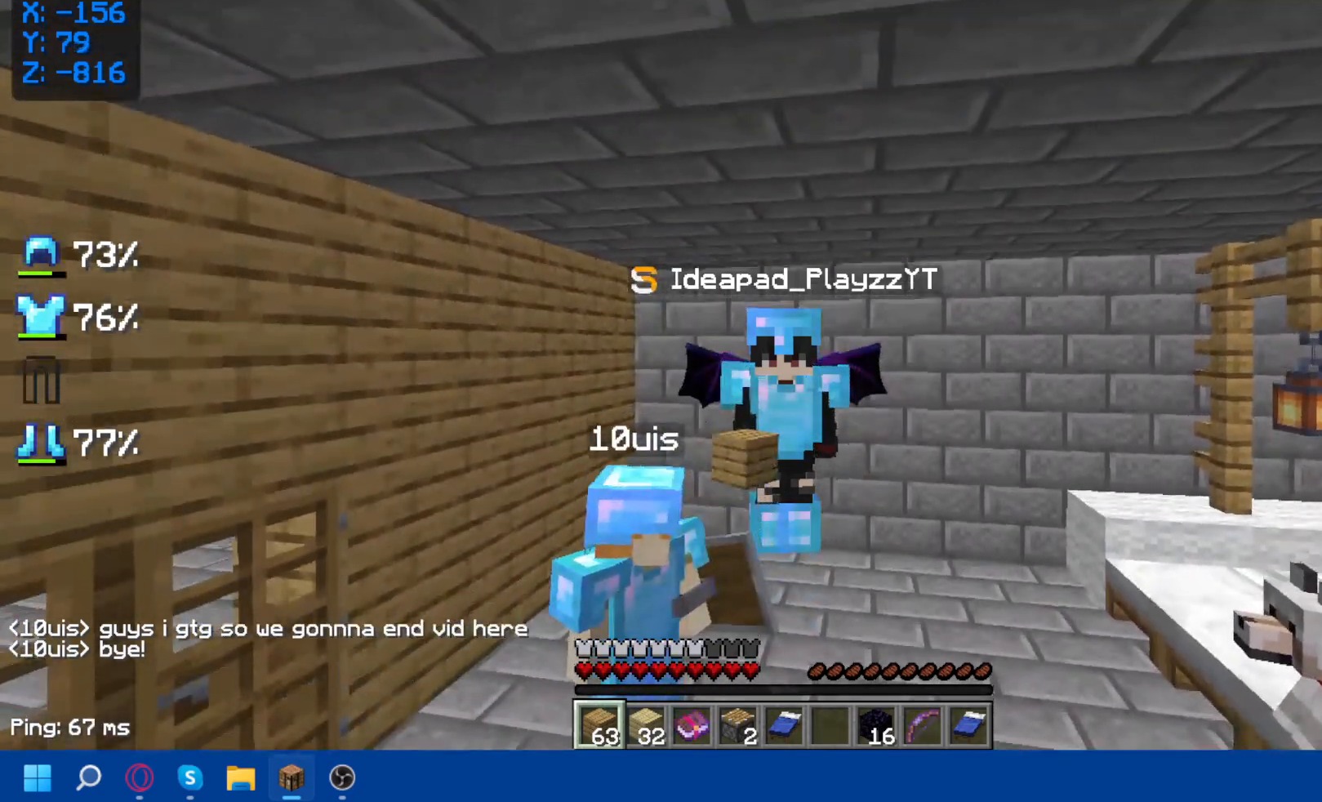
{"keys": [], "mouse": [], "events": [[17, "space", "up"], [117, "space", "down"], [217, "space", "up"]]}
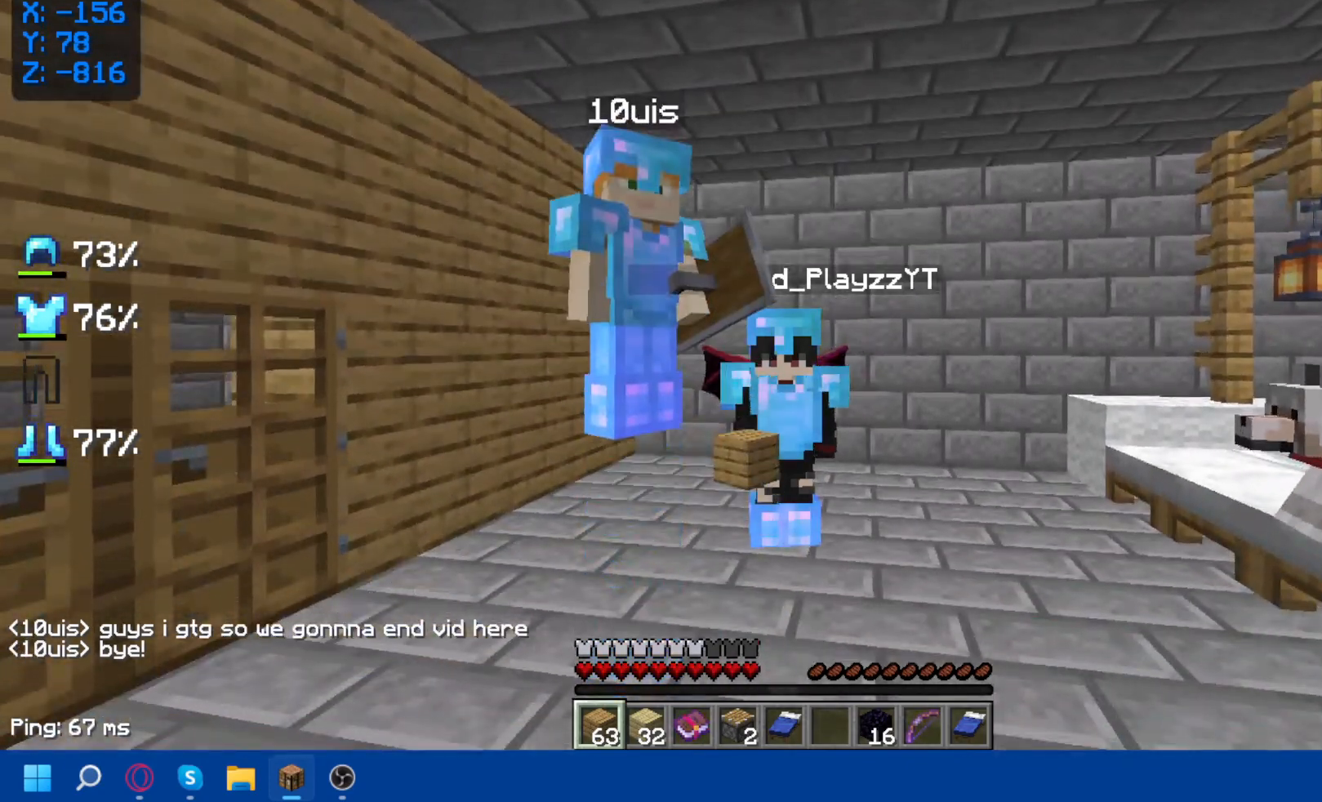
{"keys": [], "mouse": [], "events": []}
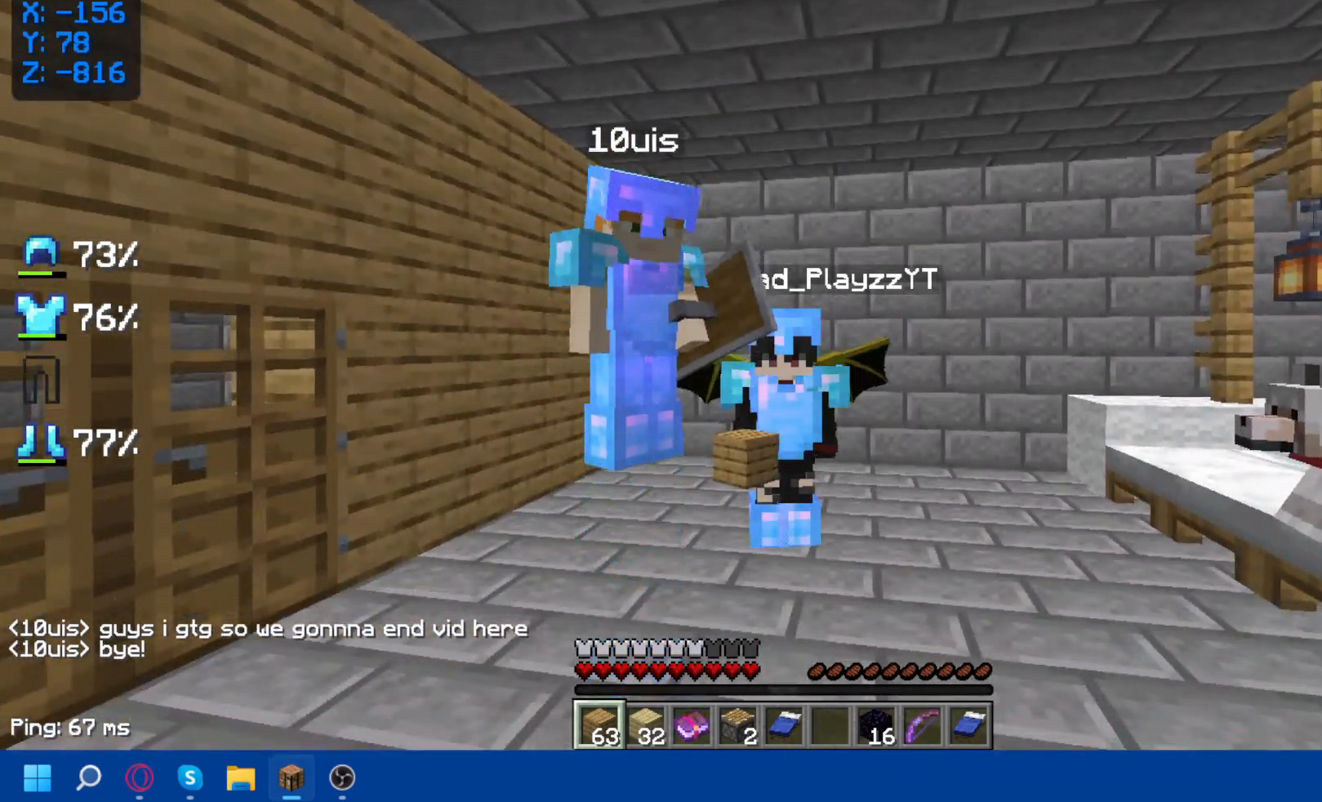
{"keys": [], "mouse": [], "events": []}
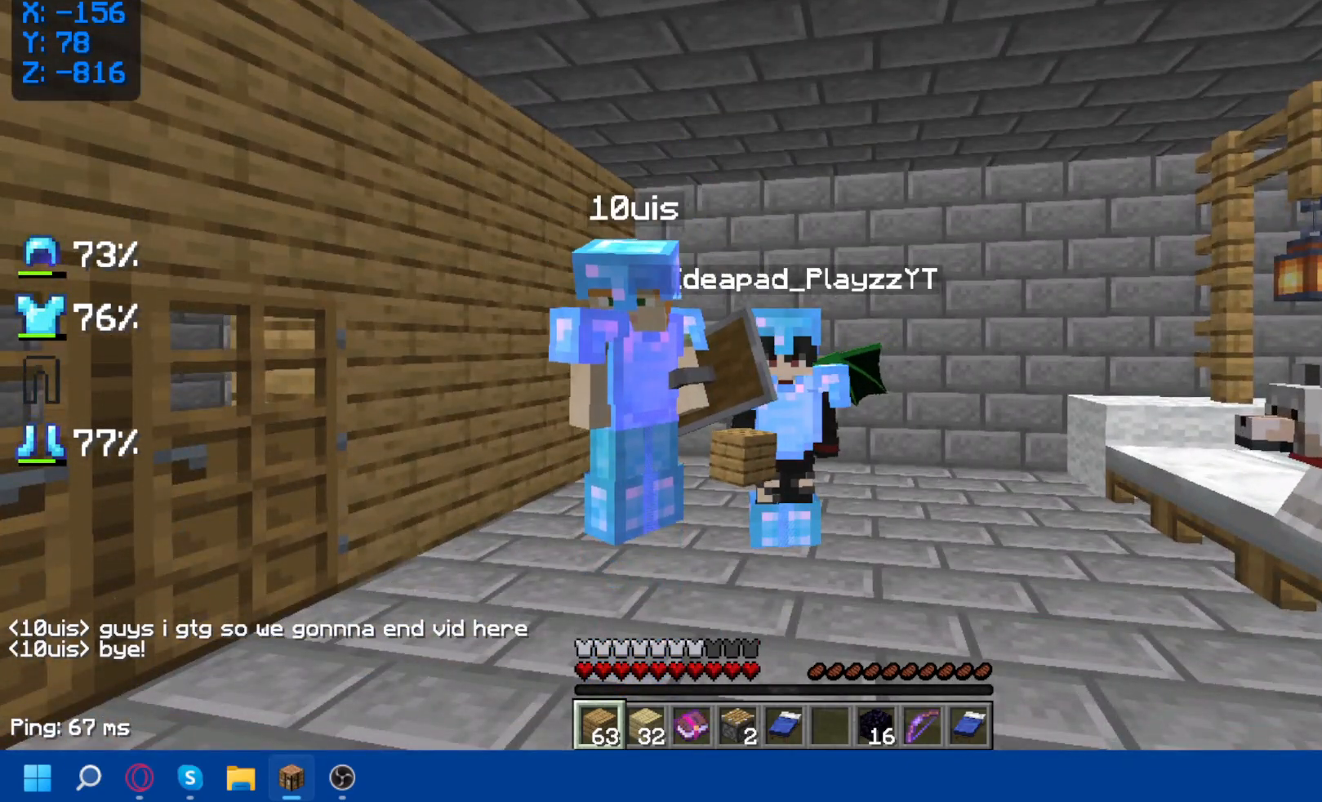
{"keys": ["space"], "mouse": [], "events": [[500, "space", "down"]]}